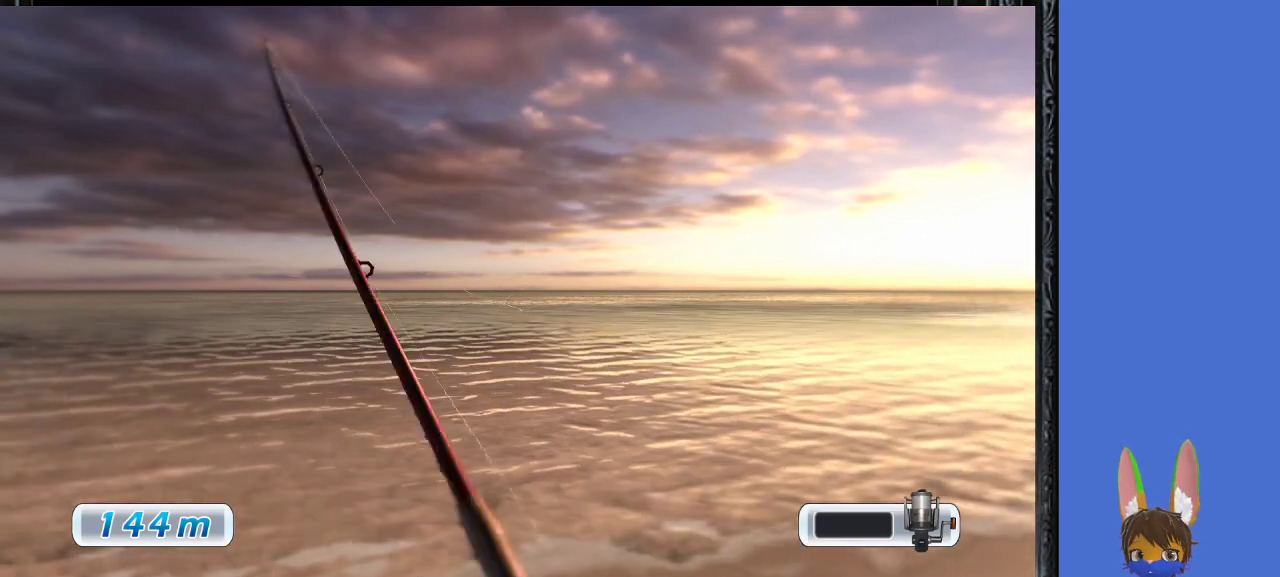
Gameplay with a controller (PlayStation layout); each line is a JSON object with the inputs held at the frame after it. "events" lists button and stick changes between this image and that frame as [ms after this image, input, new state], when the widget could be followed in between.
{"buttons": [], "left_stick": "left", "right_stick": "center", "events": [[300, "left_stick", "left"]]}
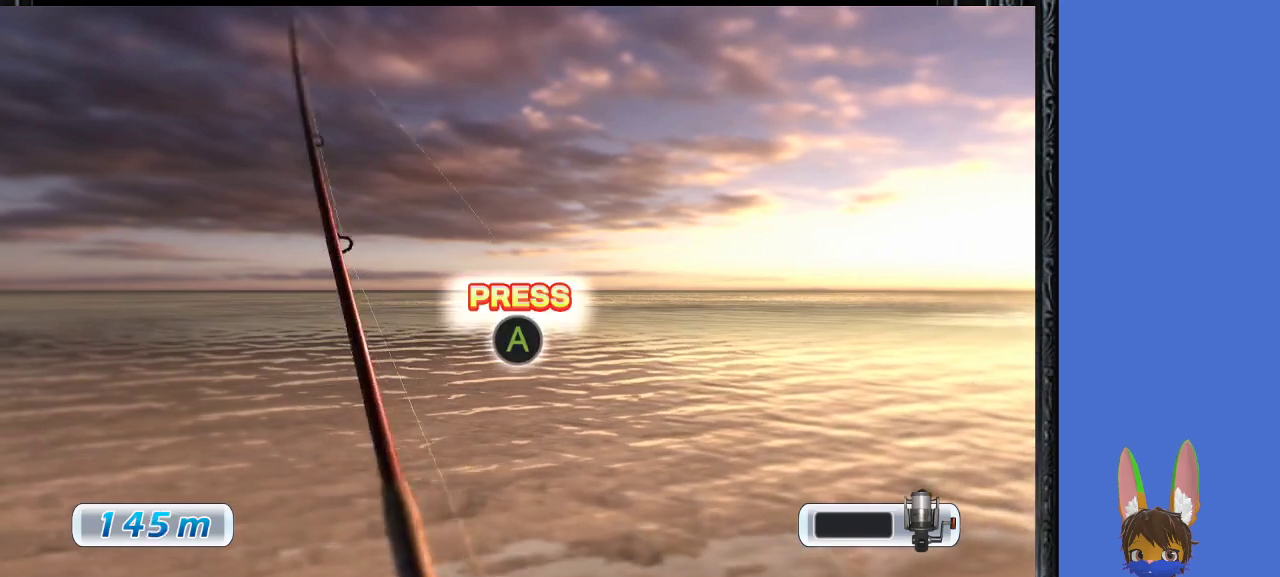
{"buttons": ["CROSS"], "left_stick": "center", "right_stick": "center", "events": [[67, "CROSS", "down"], [67, "left_stick", "center"]]}
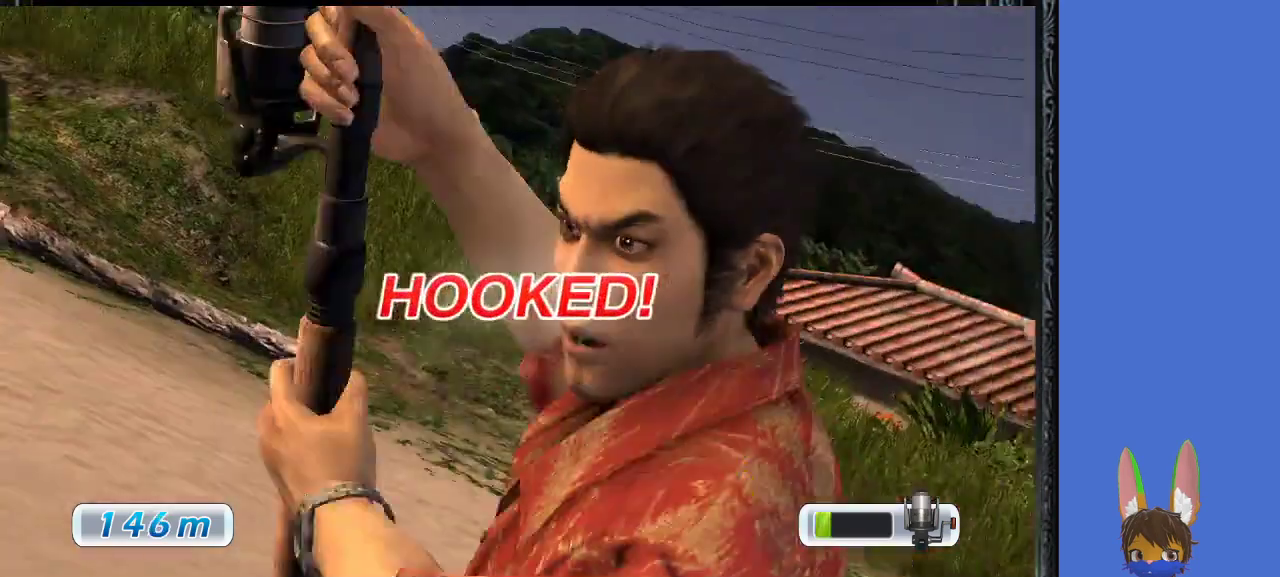
{"buttons": [], "left_stick": "center", "right_stick": "center", "events": [[233, "CROSS", "up"]]}
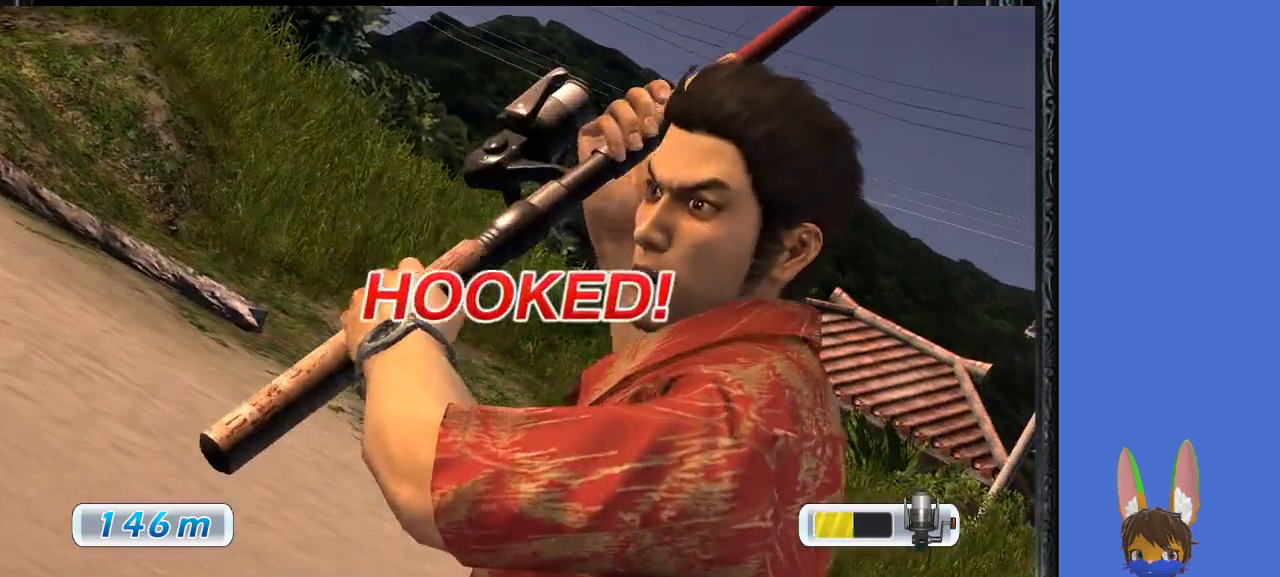
{"buttons": [], "left_stick": "center", "right_stick": "center", "events": [[333, "left_stick", "left"], [400, "left_stick", "center"]]}
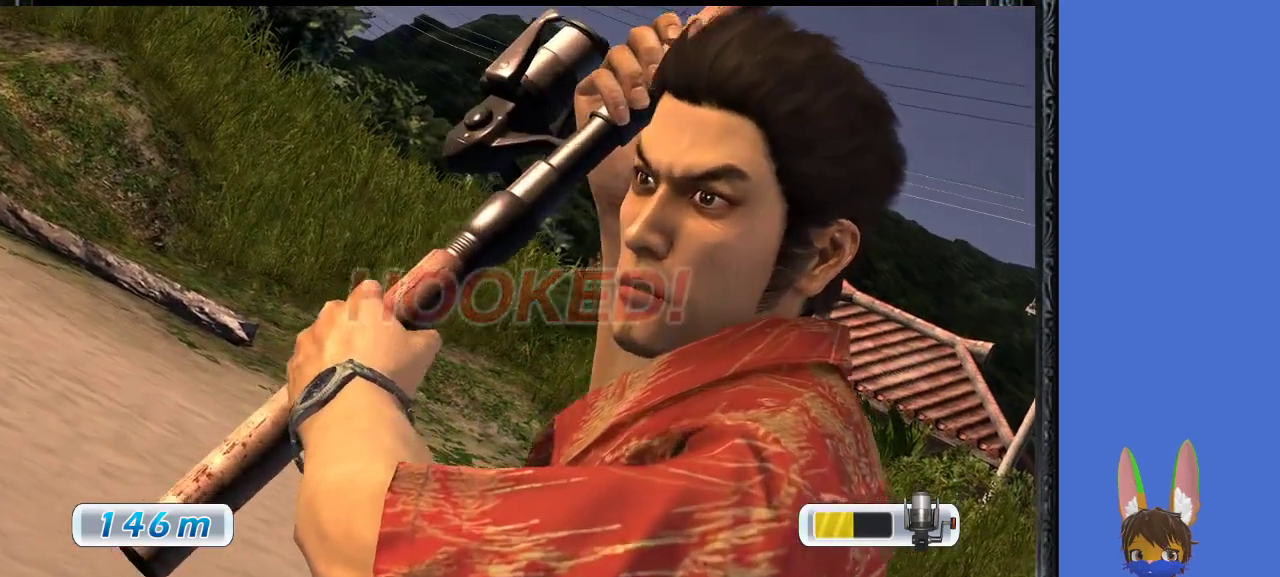
{"buttons": [], "left_stick": "center", "right_stick": "center", "events": []}
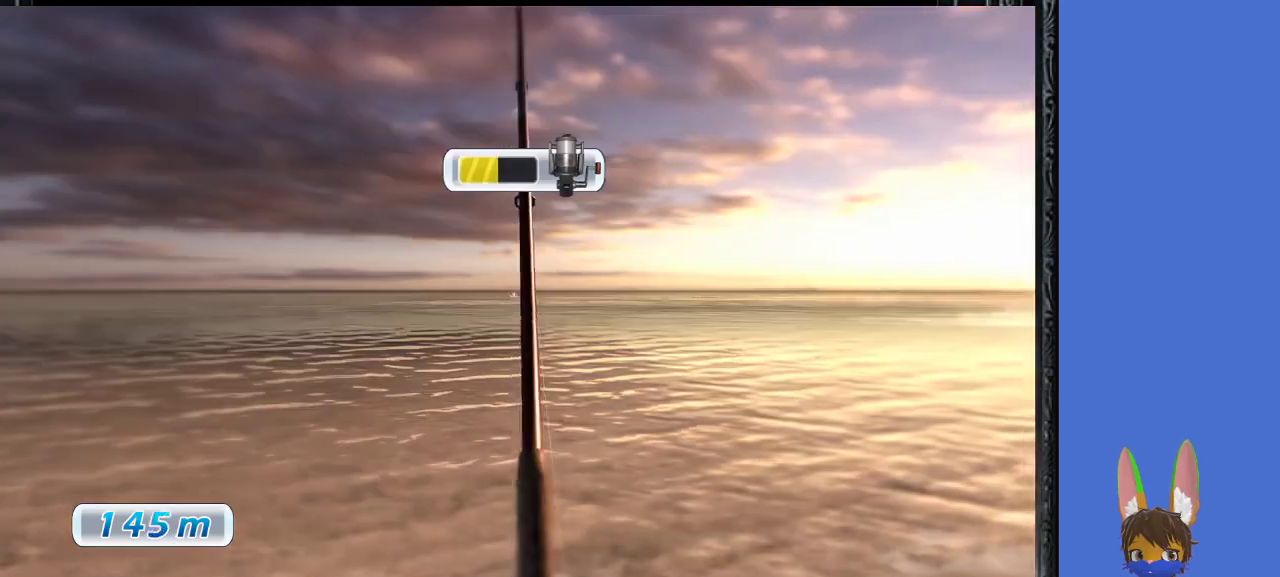
{"buttons": [], "left_stick": "up-right", "right_stick": "center", "events": [[200, "left_stick", "right"], [467, "left_stick", "up-right"]]}
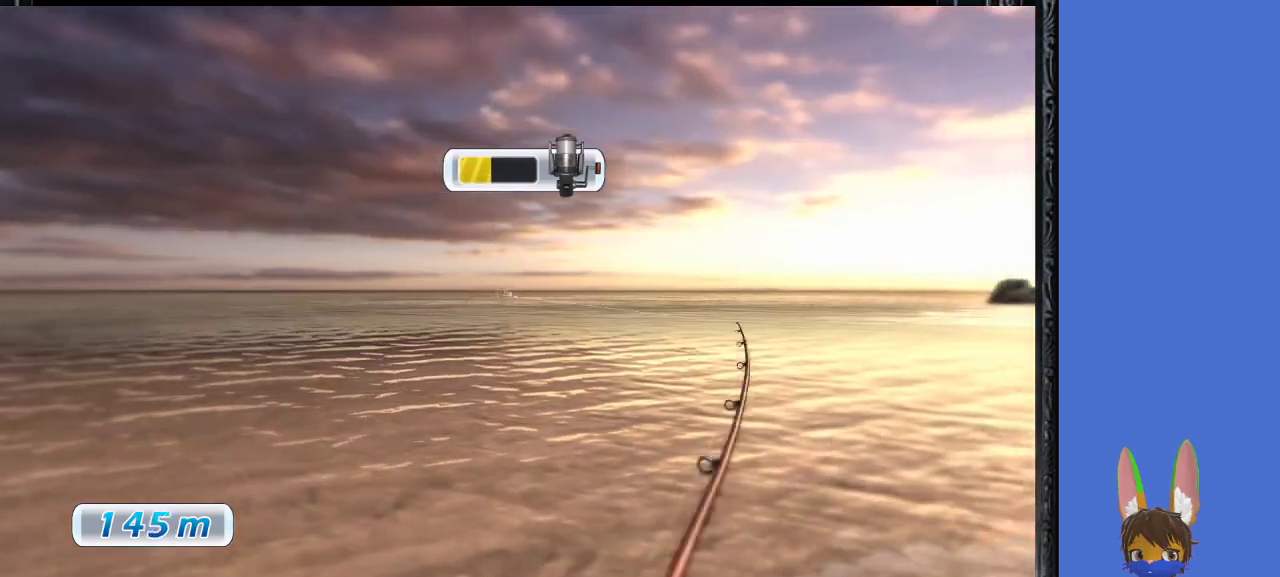
{"buttons": [], "left_stick": "up-right", "right_stick": "center", "events": []}
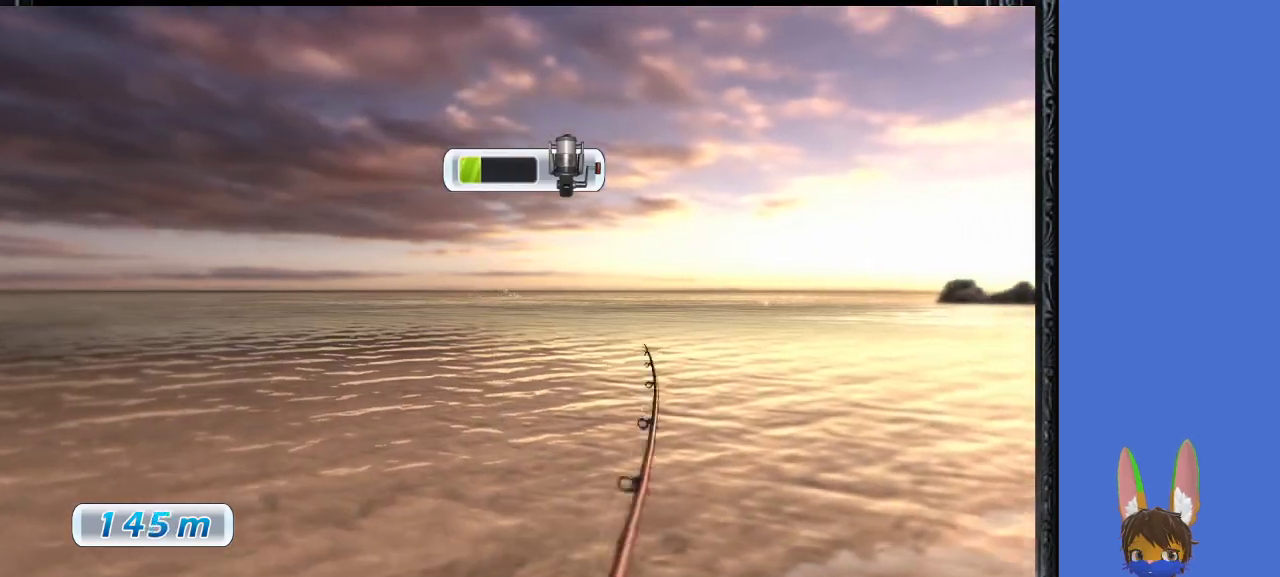
{"buttons": ["R1"], "left_stick": "up-right", "right_stick": "center", "events": [[167, "R1", "down"]]}
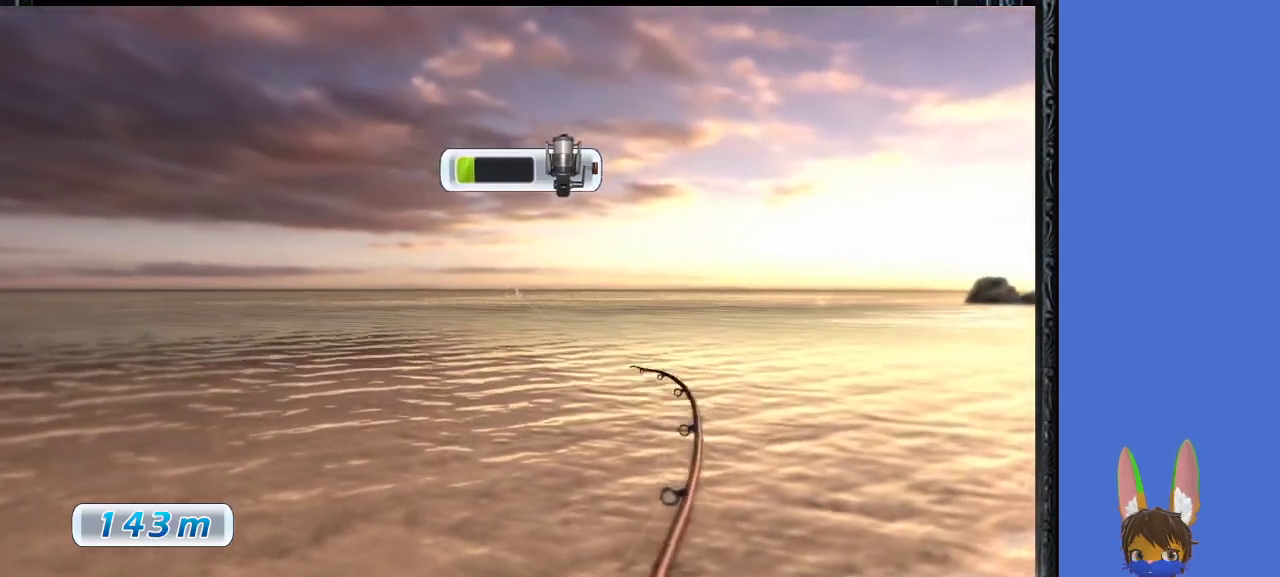
{"buttons": ["R1"], "left_stick": "up-right", "right_stick": "center", "events": [[33, "R1", "up"], [333, "R1", "down"]]}
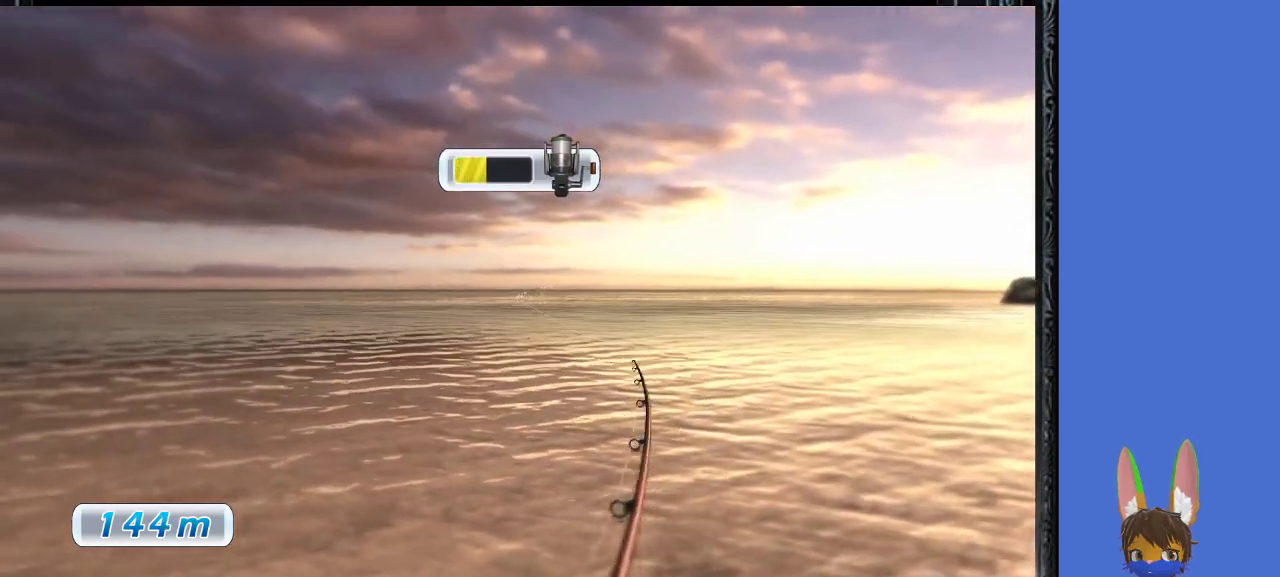
{"buttons": [], "left_stick": "up", "right_stick": "center", "events": [[367, "R1", "up"], [433, "left_stick", "up"]]}
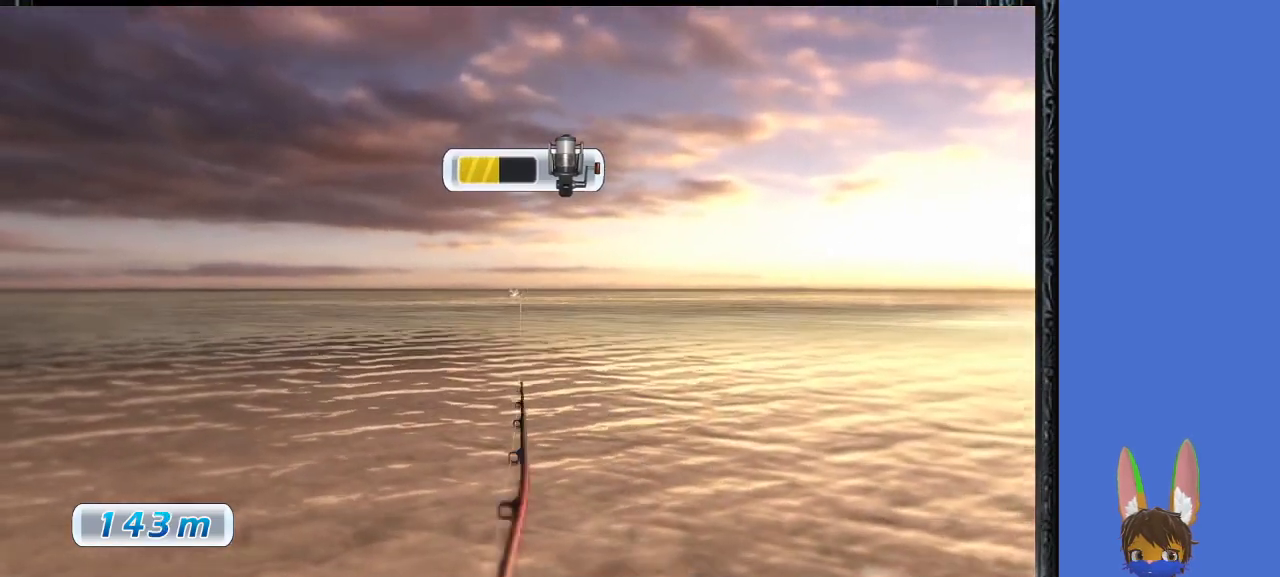
{"buttons": [], "left_stick": "up-right", "right_stick": "center", "events": [[400, "left_stick", "up-right"]]}
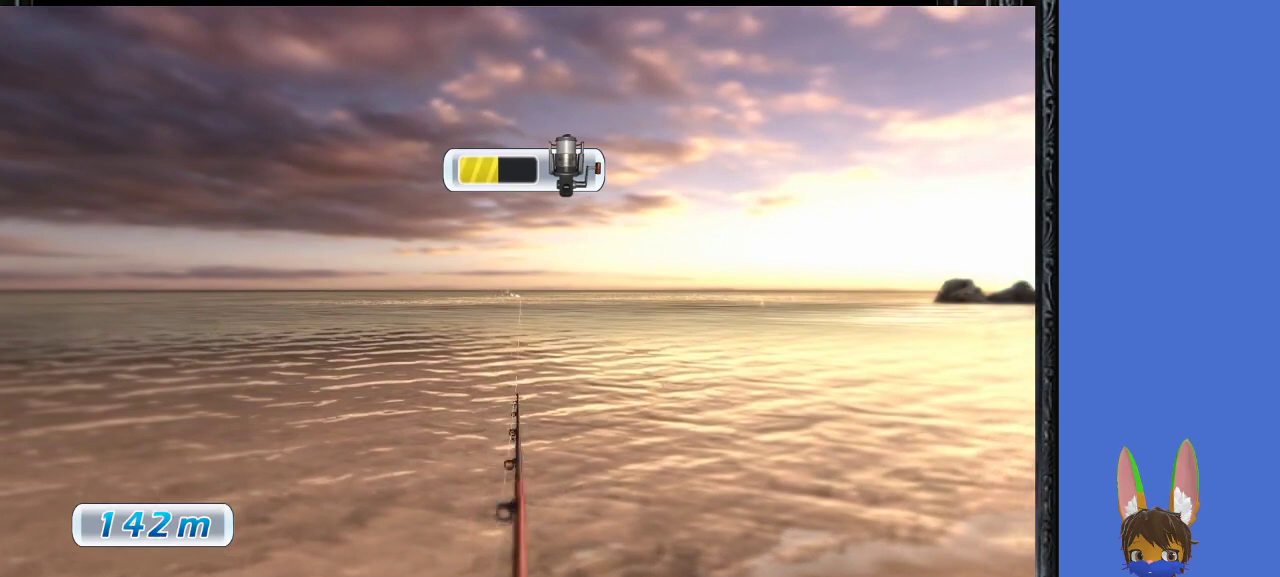
{"buttons": [], "left_stick": "up-right", "right_stick": "center", "events": []}
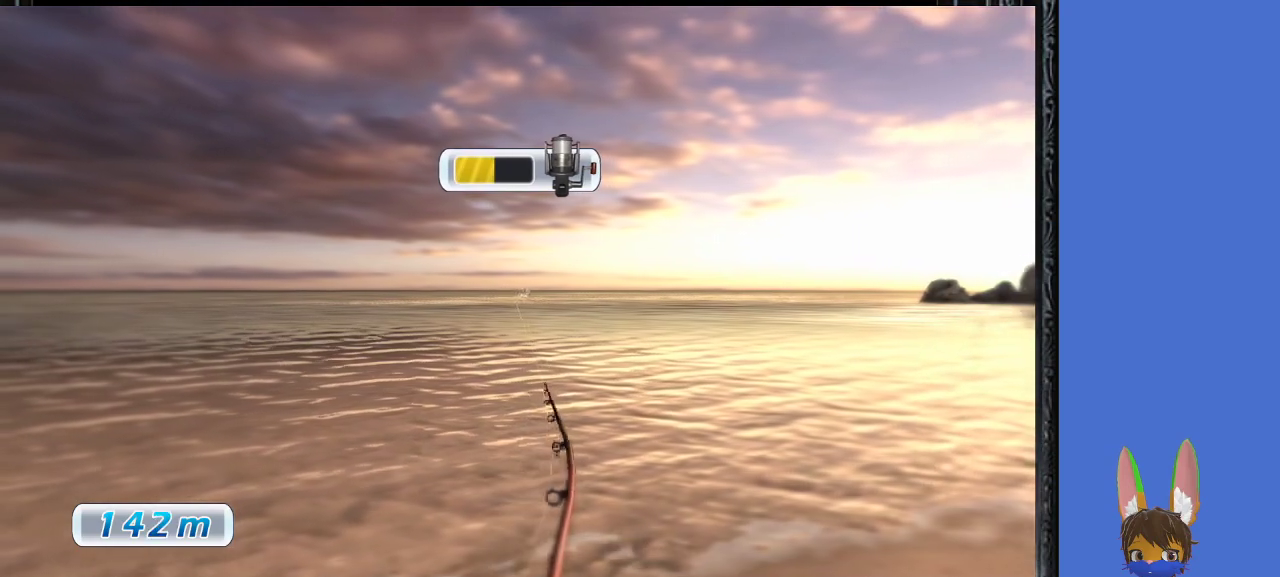
{"buttons": [], "left_stick": "up-left", "right_stick": "center", "events": [[233, "left_stick", "up-left"]]}
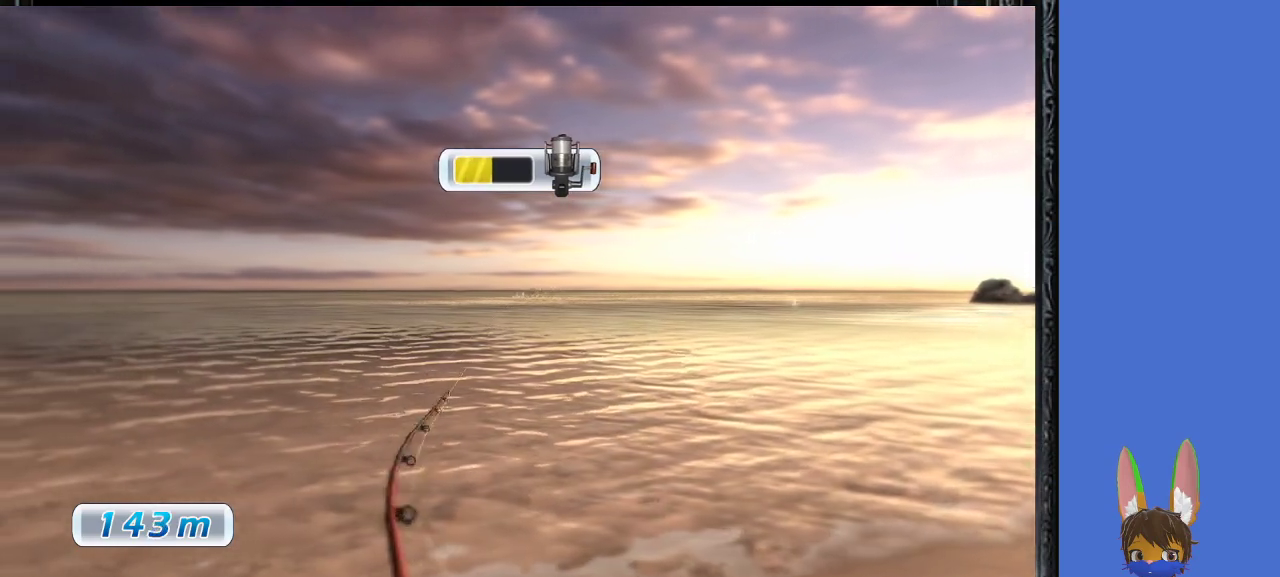
{"buttons": [], "left_stick": "up-left", "right_stick": "center", "events": []}
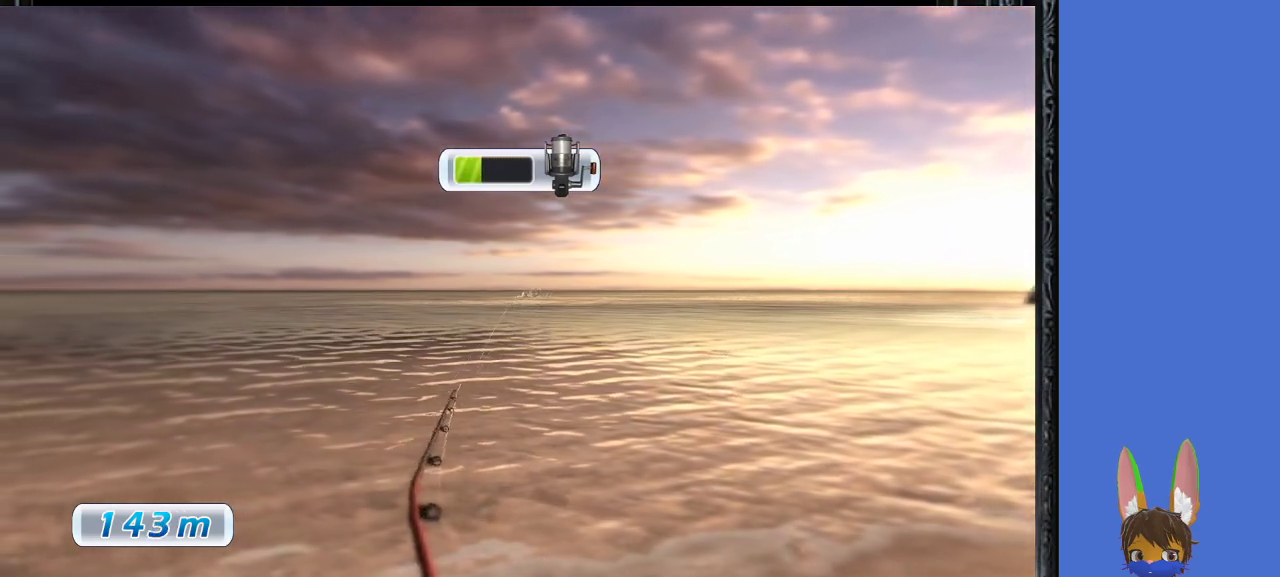
{"buttons": ["R1"], "left_stick": "up-left", "right_stick": "center", "events": [[300, "R1", "down"]]}
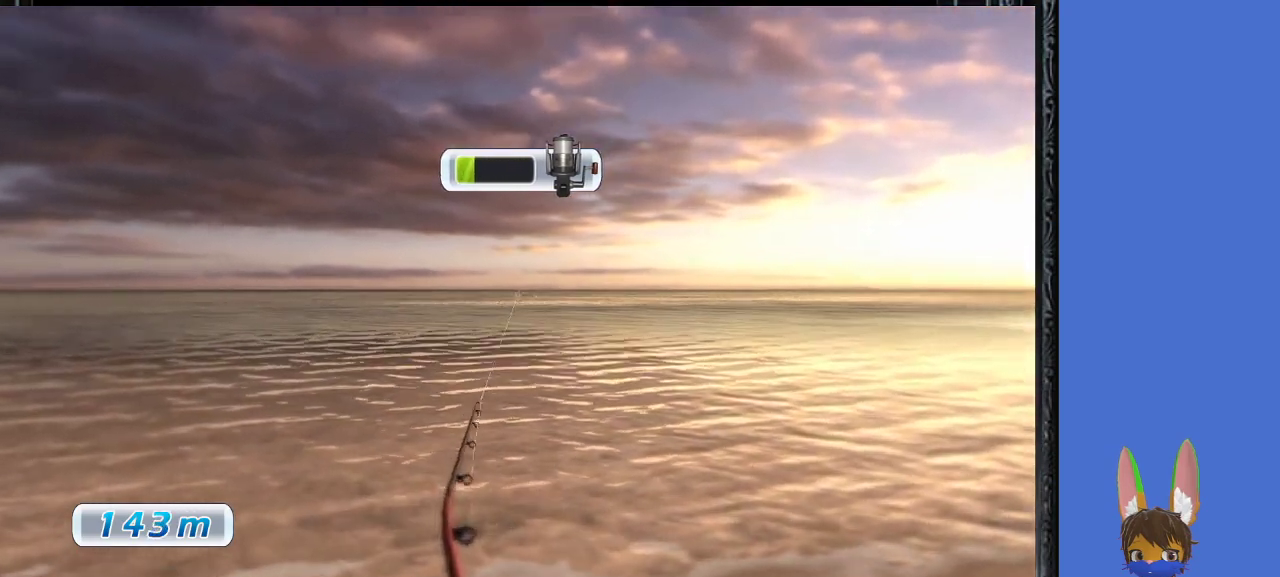
{"buttons": ["R1"], "left_stick": "up-left", "right_stick": "center", "events": []}
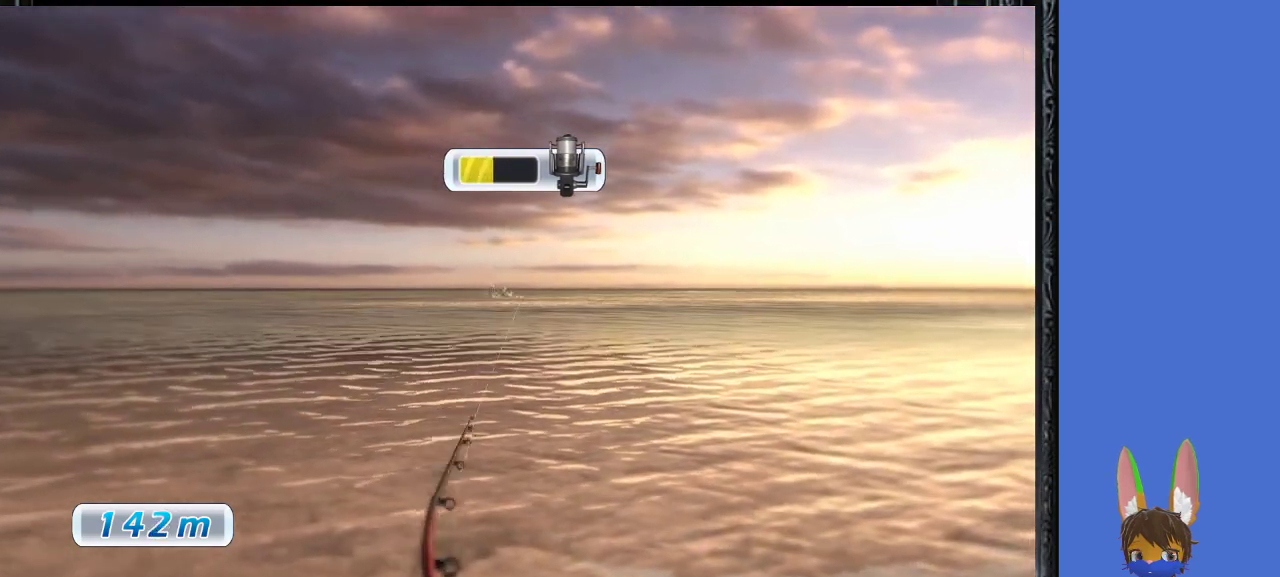
{"buttons": ["R1"], "left_stick": "up-right", "right_stick": "center", "events": [[33, "left_stick", "up-right"]]}
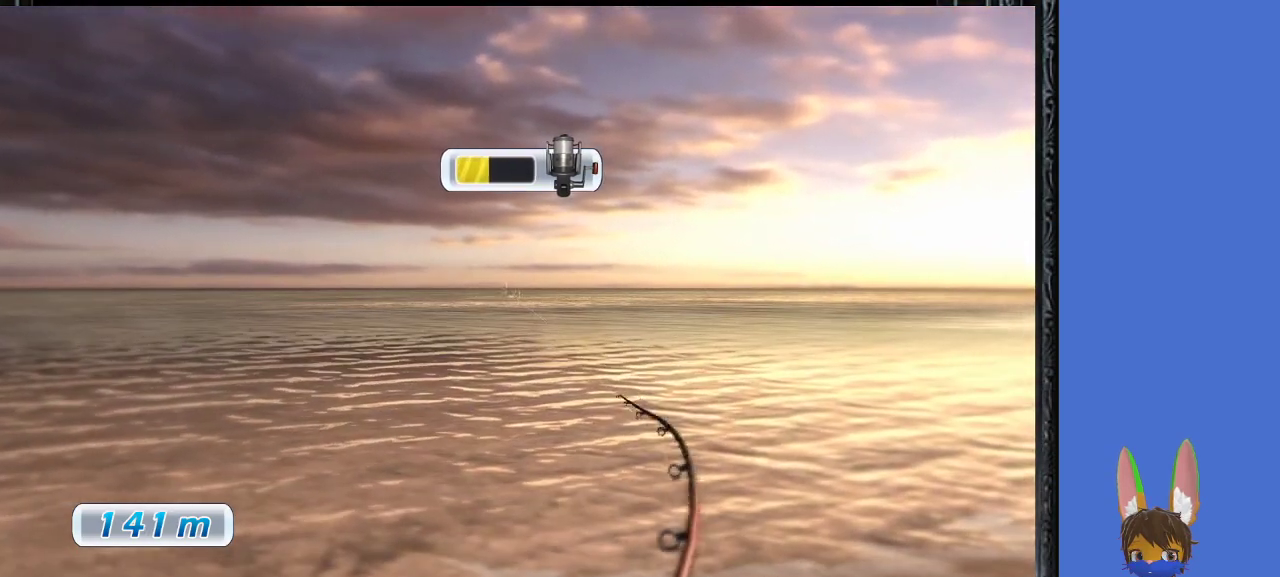
{"buttons": ["R1"], "left_stick": "up-left", "right_stick": "center", "events": [[500, "left_stick", "up-left"]]}
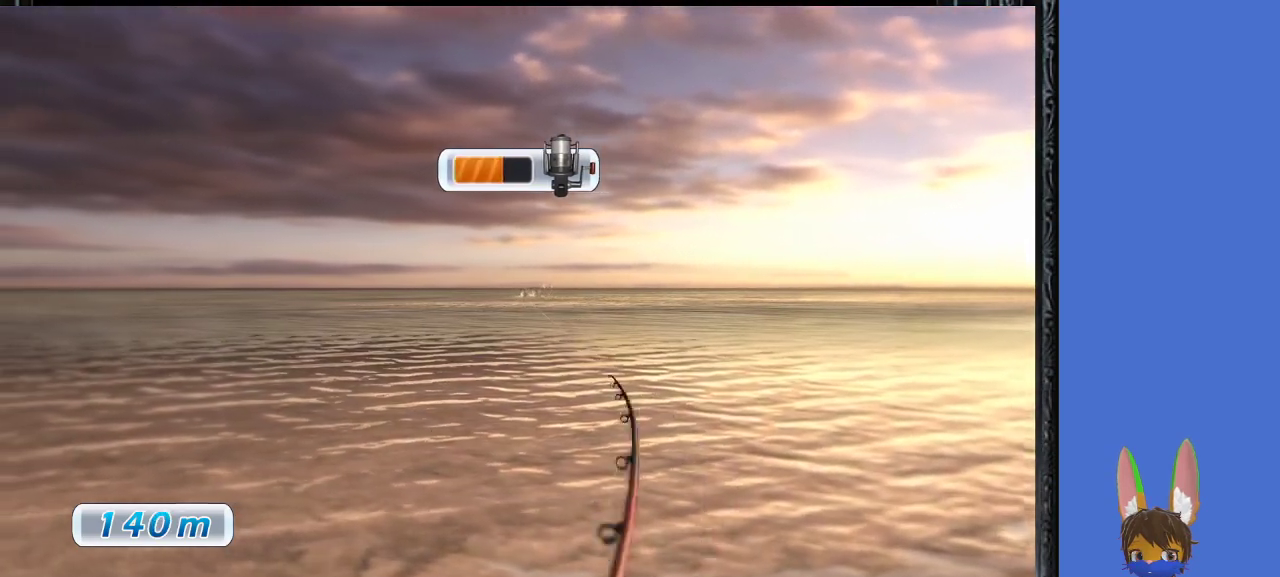
{"buttons": [], "left_stick": "up-left", "right_stick": "center", "events": [[100, "R1", "up"]]}
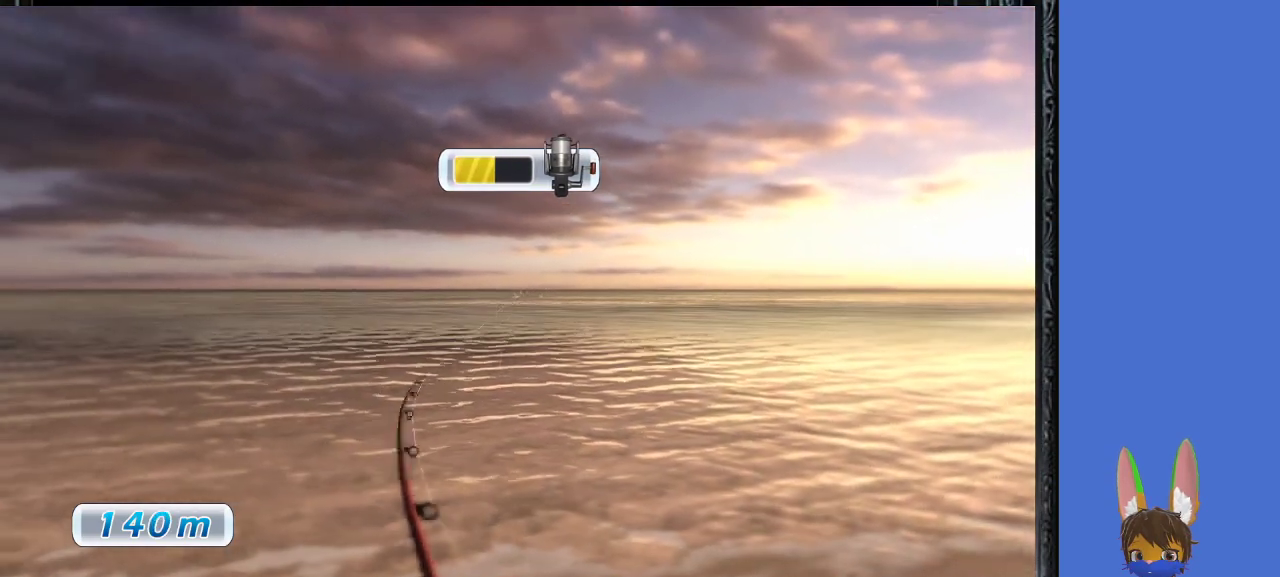
{"buttons": [], "left_stick": "up-left", "right_stick": "center", "events": []}
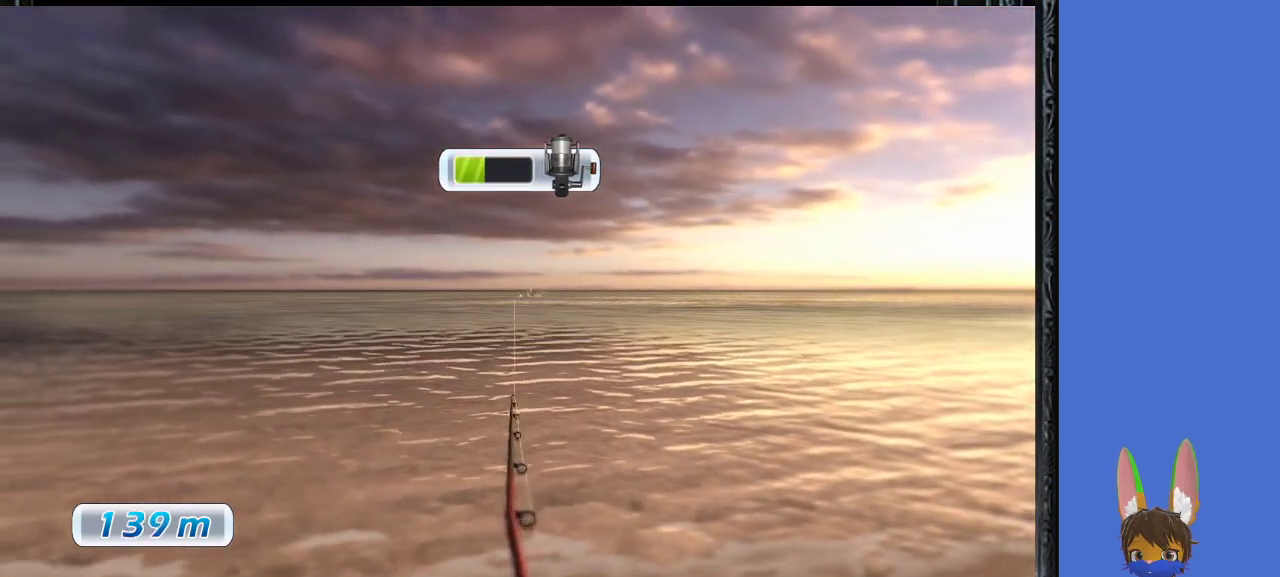
{"buttons": [], "left_stick": "up-left", "right_stick": "center", "events": []}
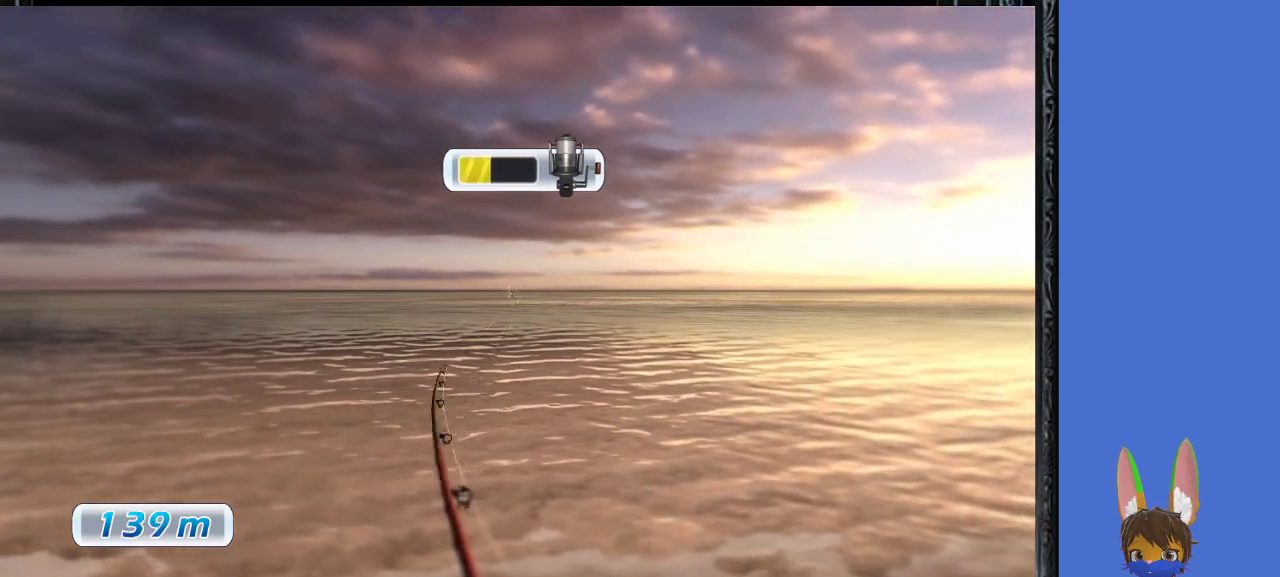
{"buttons": ["R1"], "left_stick": "up-right", "right_stick": "center", "events": [[167, "left_stick", "up-right"], [333, "R1", "down"]]}
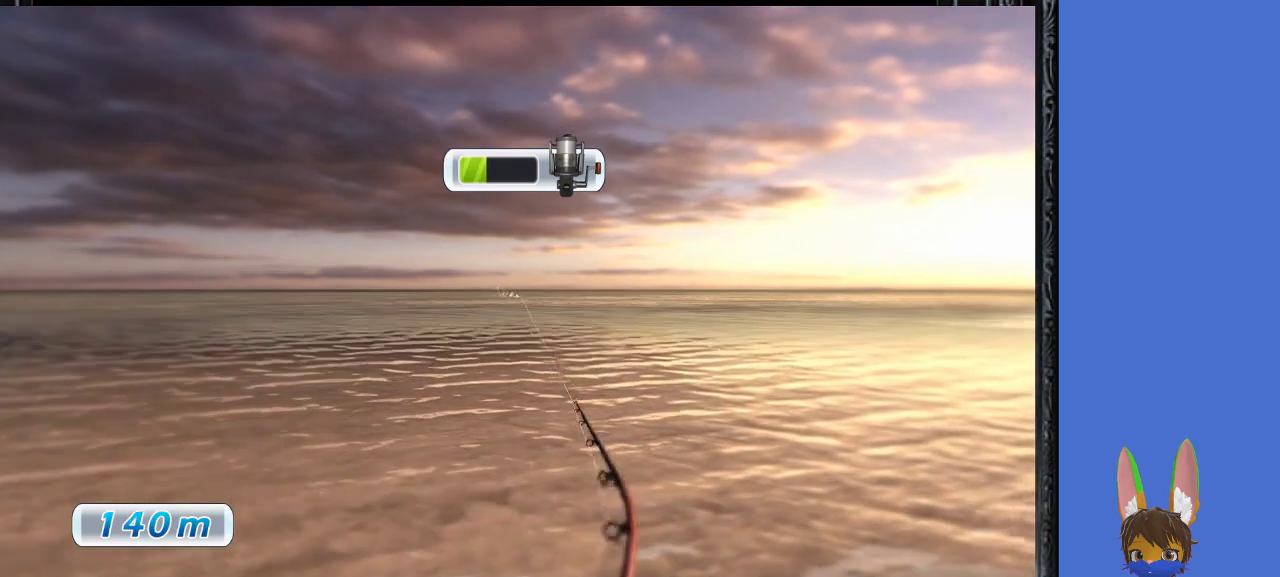
{"buttons": ["R1"], "left_stick": "up-right", "right_stick": "center", "events": []}
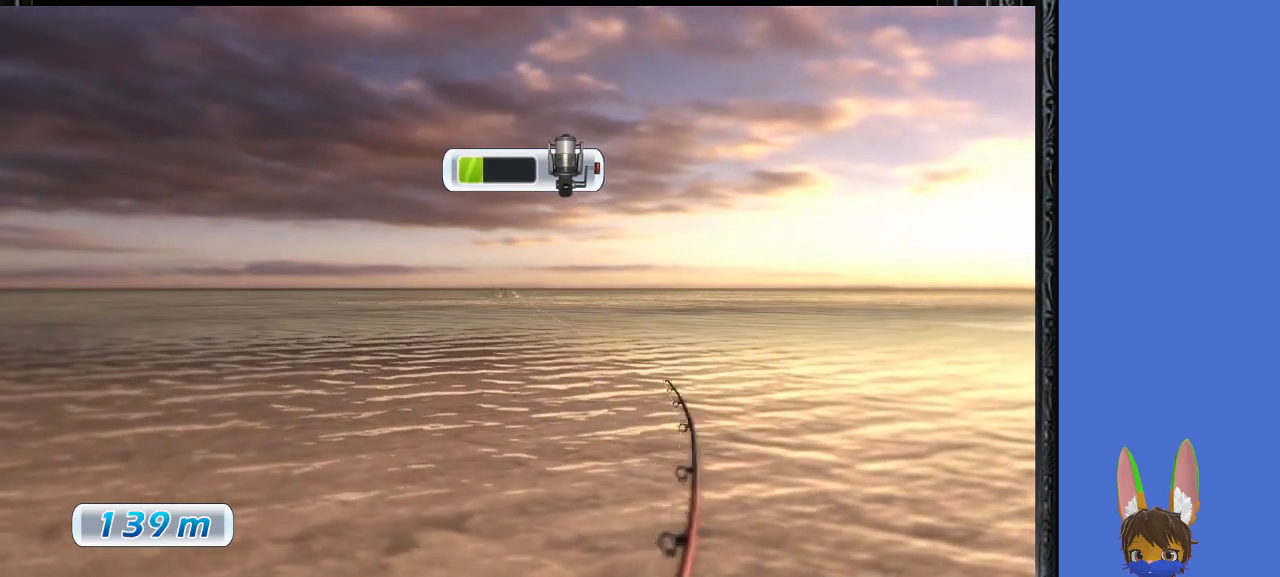
{"buttons": ["R1"], "left_stick": "up-right", "right_stick": "center", "events": []}
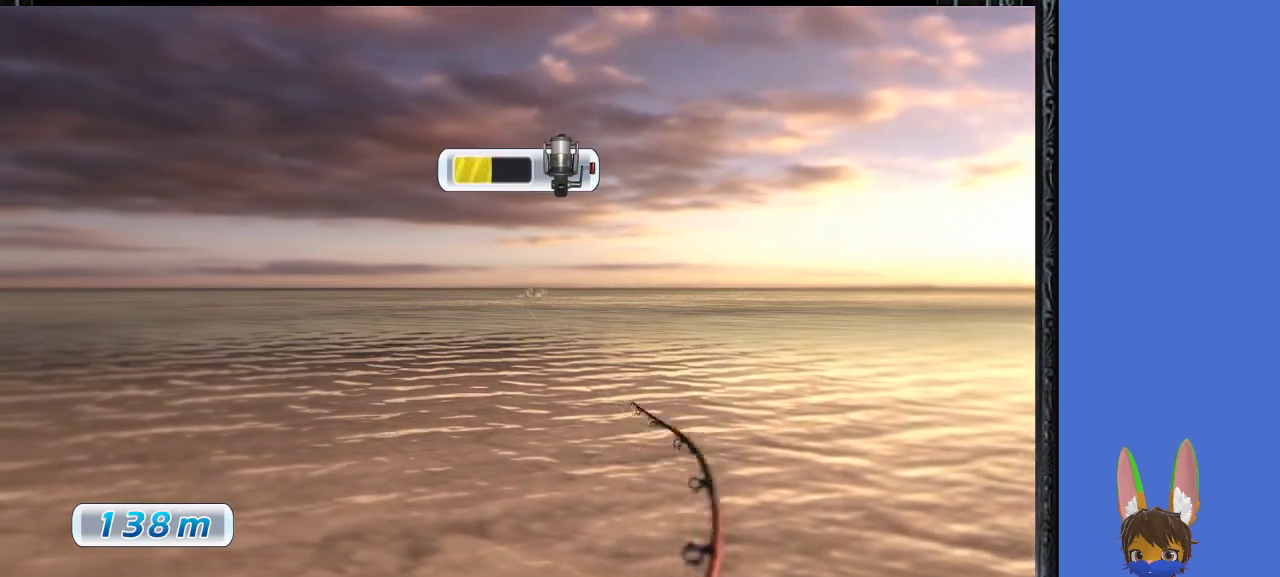
{"buttons": [], "left_stick": "up-left", "right_stick": "center", "events": [[233, "R1", "up"], [233, "left_stick", "up-left"]]}
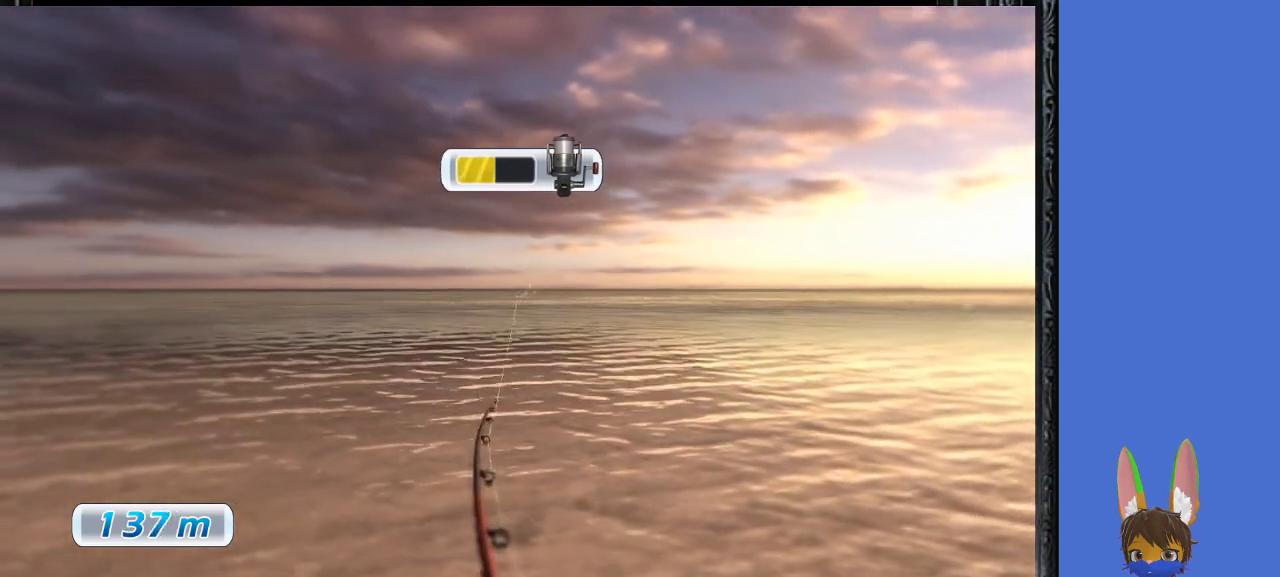
{"buttons": [], "left_stick": "up-left", "right_stick": "center", "events": [[133, "R1", "down"], [500, "R1", "up"]]}
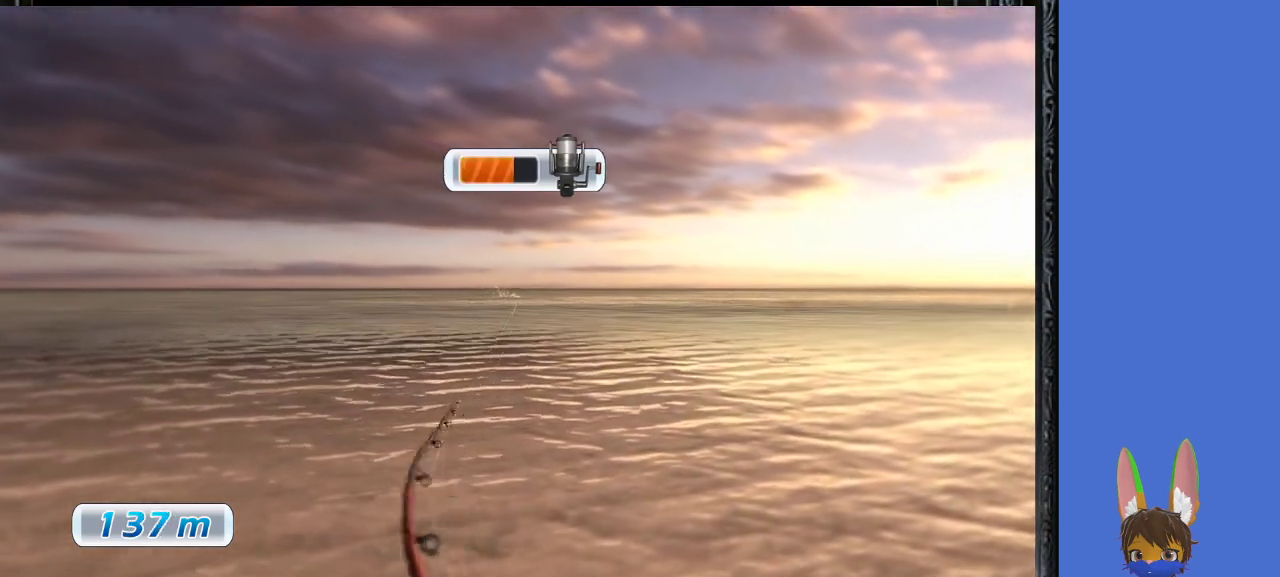
{"buttons": [], "left_stick": "up-right", "right_stick": "center", "events": [[67, "left_stick", "up-right"]]}
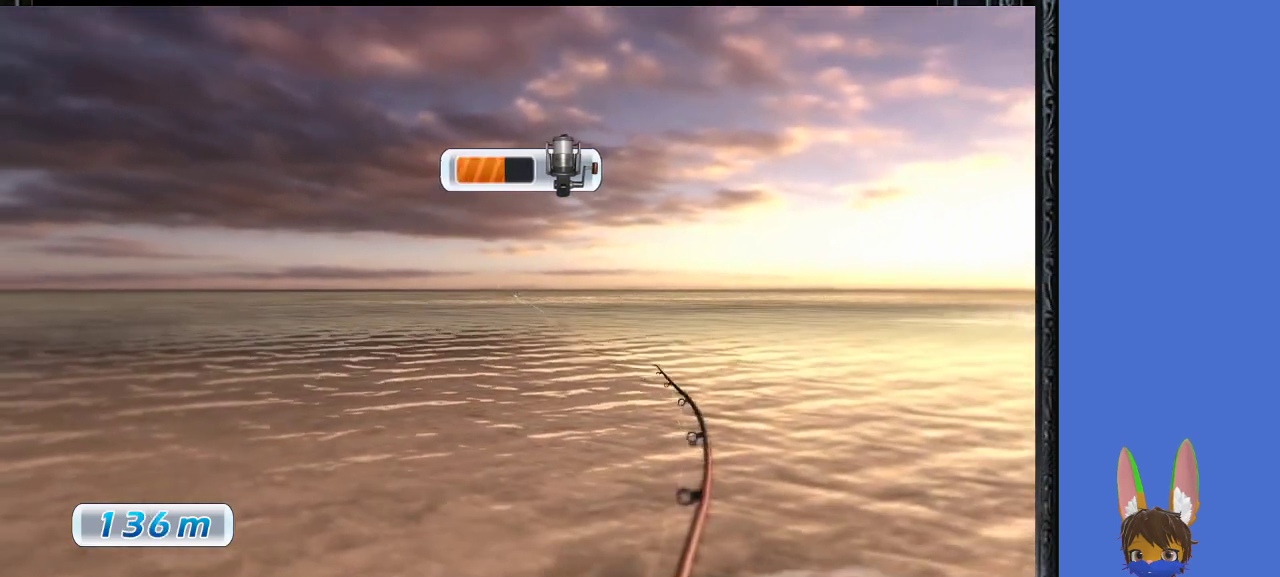
{"buttons": [], "left_stick": "up-left", "right_stick": "center", "events": [[400, "left_stick", "up-left"]]}
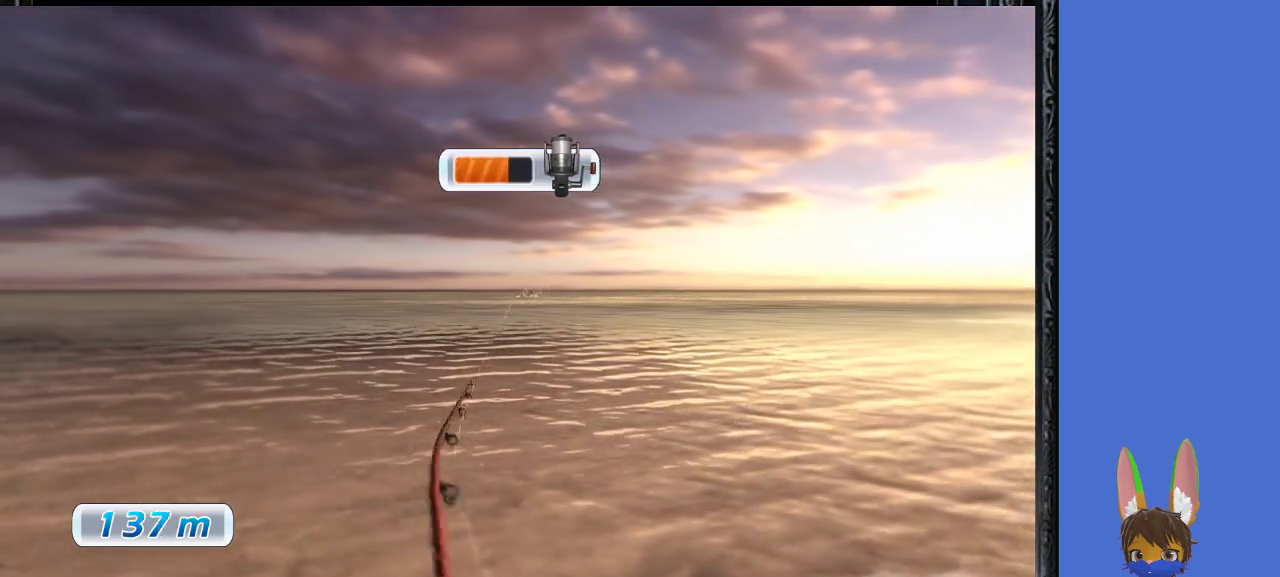
{"buttons": [], "left_stick": "up-left", "right_stick": "center", "events": []}
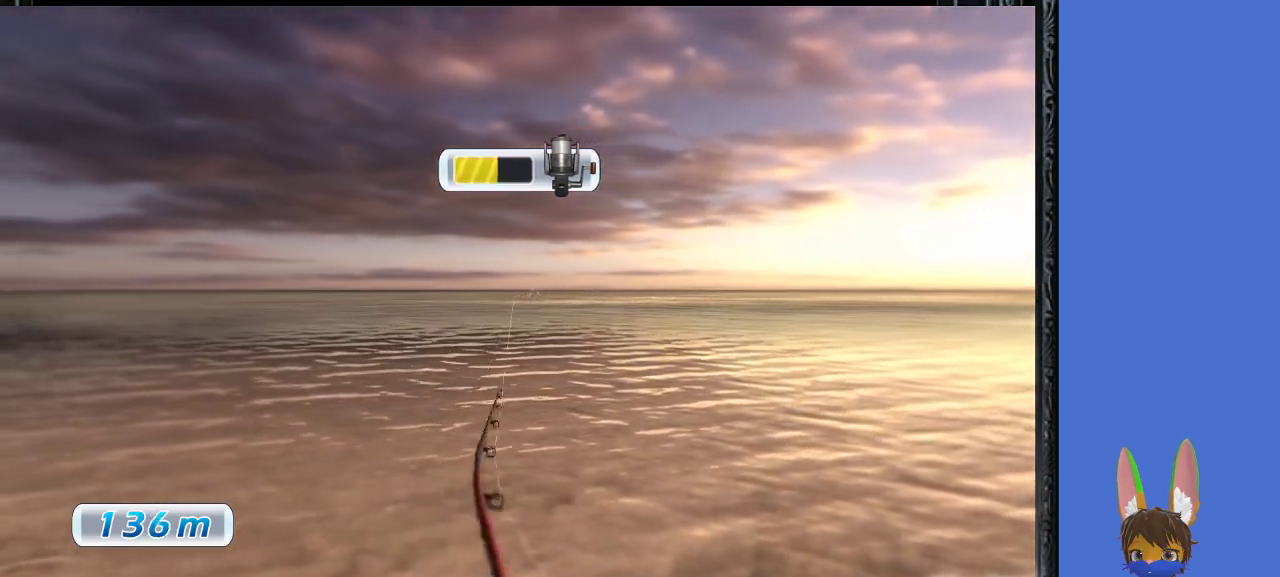
{"buttons": [], "left_stick": "up-left", "right_stick": "center", "events": []}